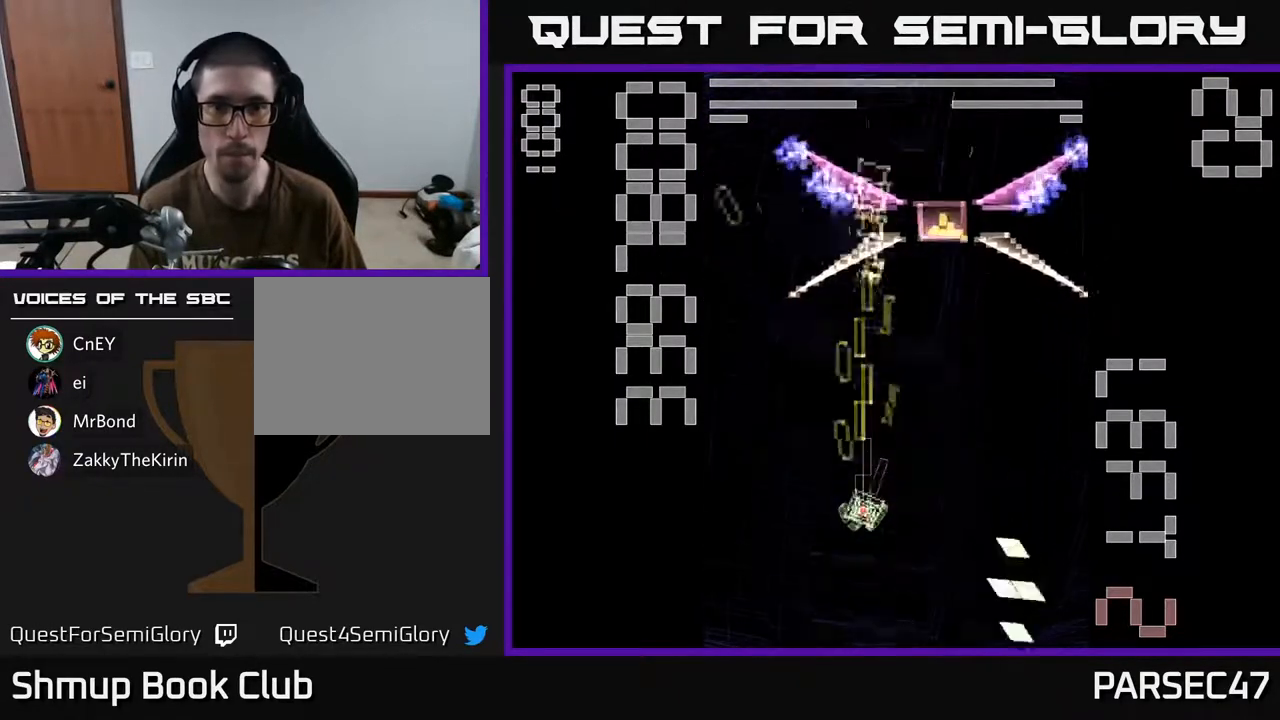
Gameplay with a controller (Xbox layout); each line is a JSON object with the inputs held at the frame after it. "events" lists button and stick changes between this image and that frame as [ms after this image, input, new state], when the widget could be followed in between. Not read: L3 R3 left_stick right_stick.
{"buttons": ["X", "R2", "DPAD_RIGHT"], "events": [[167, "DPAD_RIGHT", "down"], [200, "DPAD_UP", "down"], [350, "DPAD_UP", "up"]]}
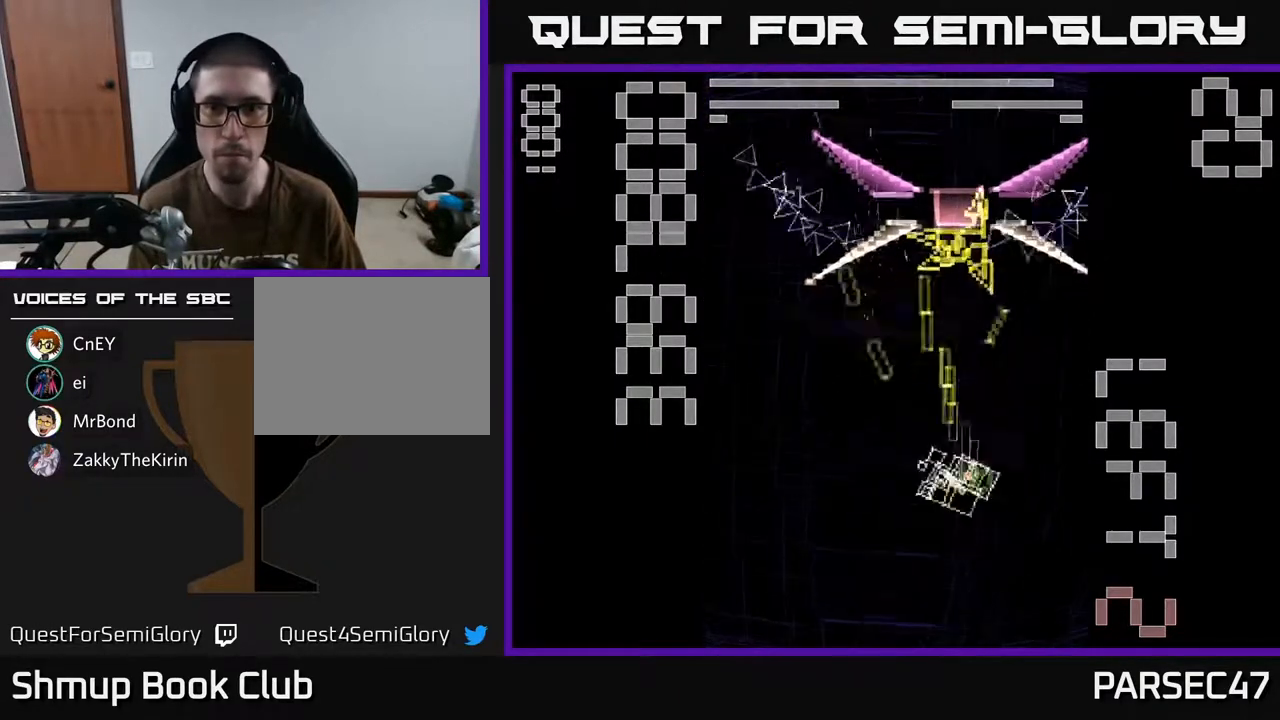
{"buttons": ["X", "R2", "DPAD_DOWN", "DPAD_LEFT"], "events": [[367, "DPAD_DOWN", "down"], [367, "DPAD_RIGHT", "up"], [367, "X", "up"], [400, "DPAD_LEFT", "down"], [433, "X", "down"]]}
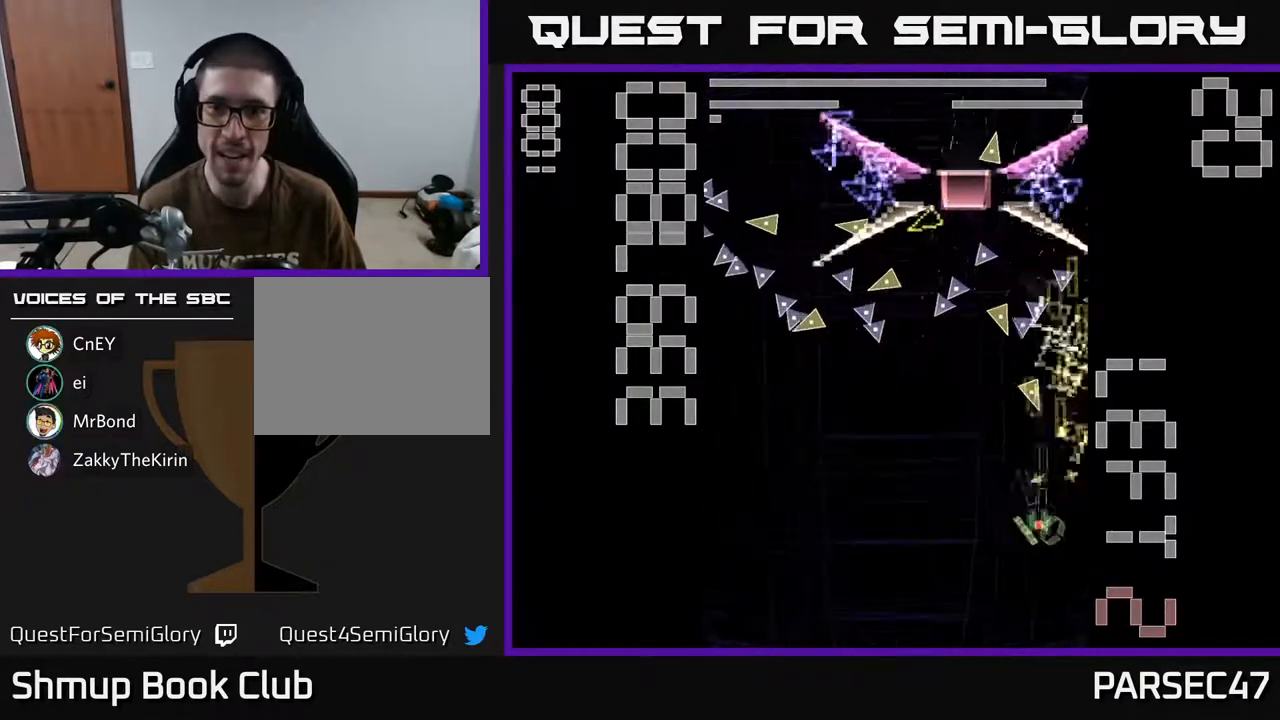
{"buttons": ["X", "R2"], "events": [[300, "DPAD_LEFT", "up"], [467, "DPAD_DOWN", "up"]]}
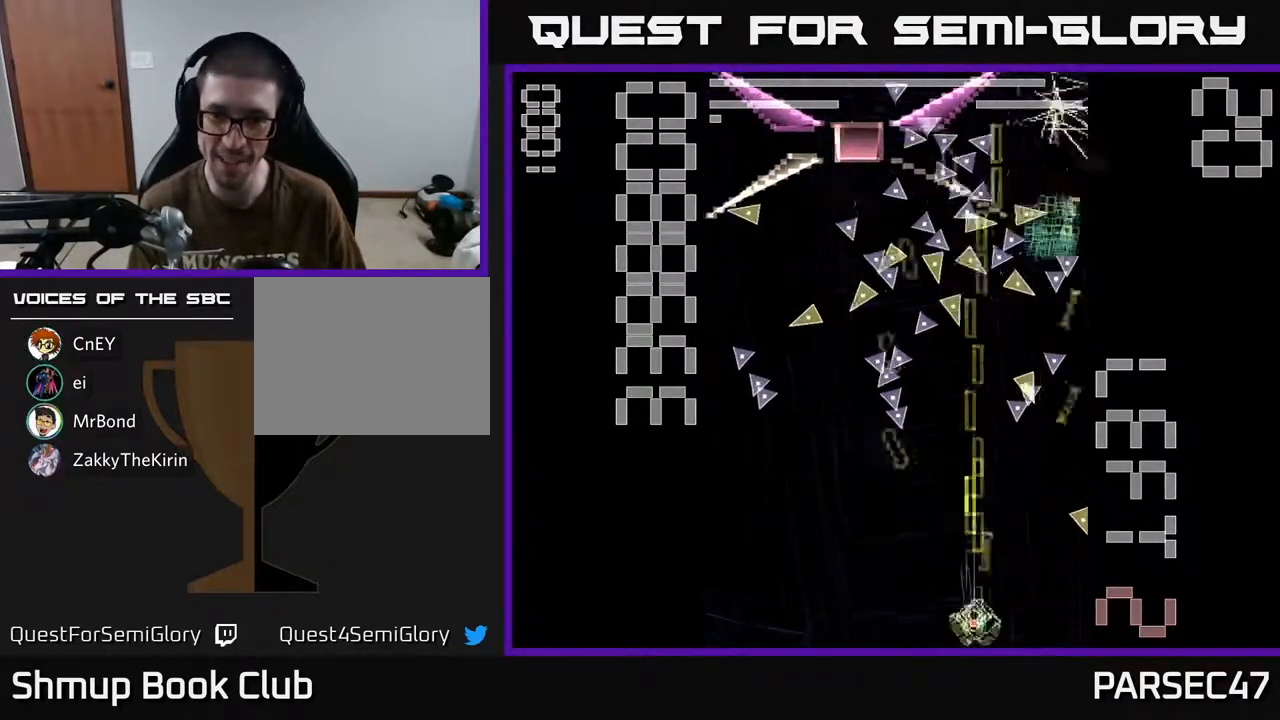
{"buttons": ["X", "R2", "DPAD_DOWN", "DPAD_RIGHT"]}
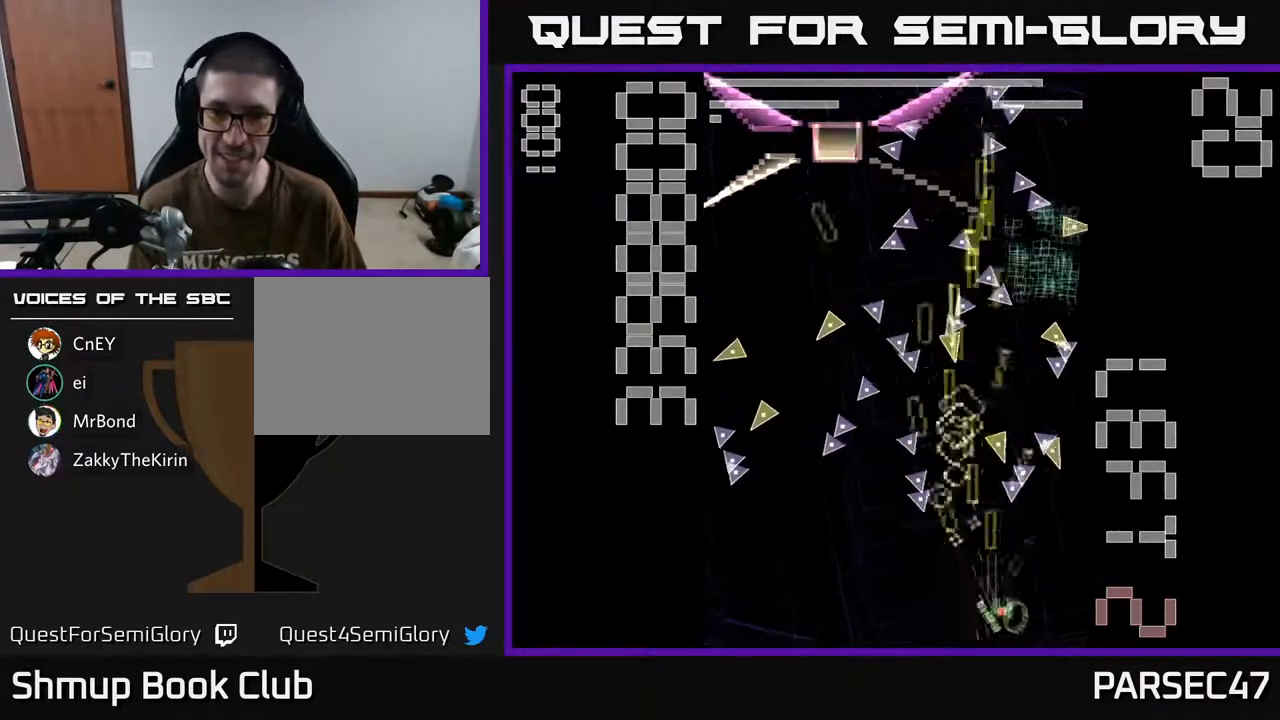
{"buttons": ["X", "R2", "DPAD_UP"], "events": [[17, "DPAD_DOWN", "up"], [350, "DPAD_RIGHT", "up"], [350, "DPAD_UP", "down"]]}
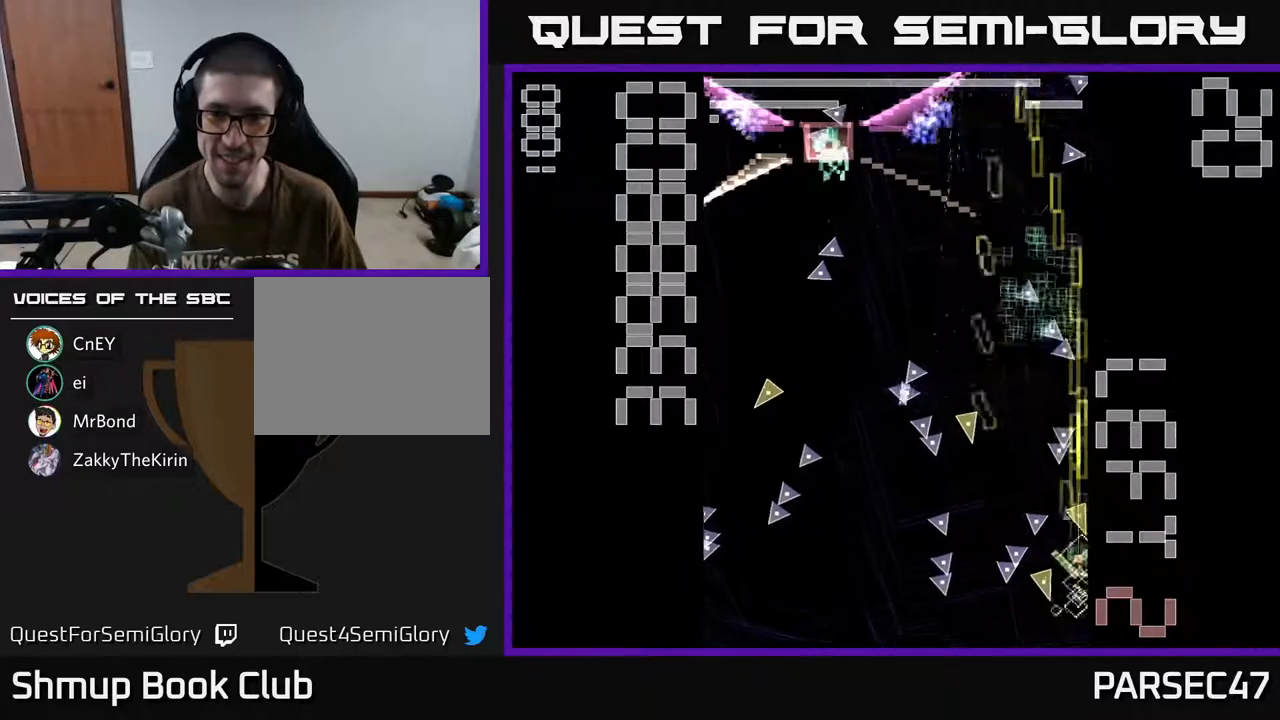
{"buttons": ["X", "R2", "DPAD_UP"], "events": [[17, "DPAD_RIGHT", "down"], [33, "DPAD_UP", "up"], [100, "DPAD_RIGHT", "up"], [317, "DPAD_LEFT", "down"], [400, "DPAD_UP", "down"], [467, "DPAD_LEFT", "up"]]}
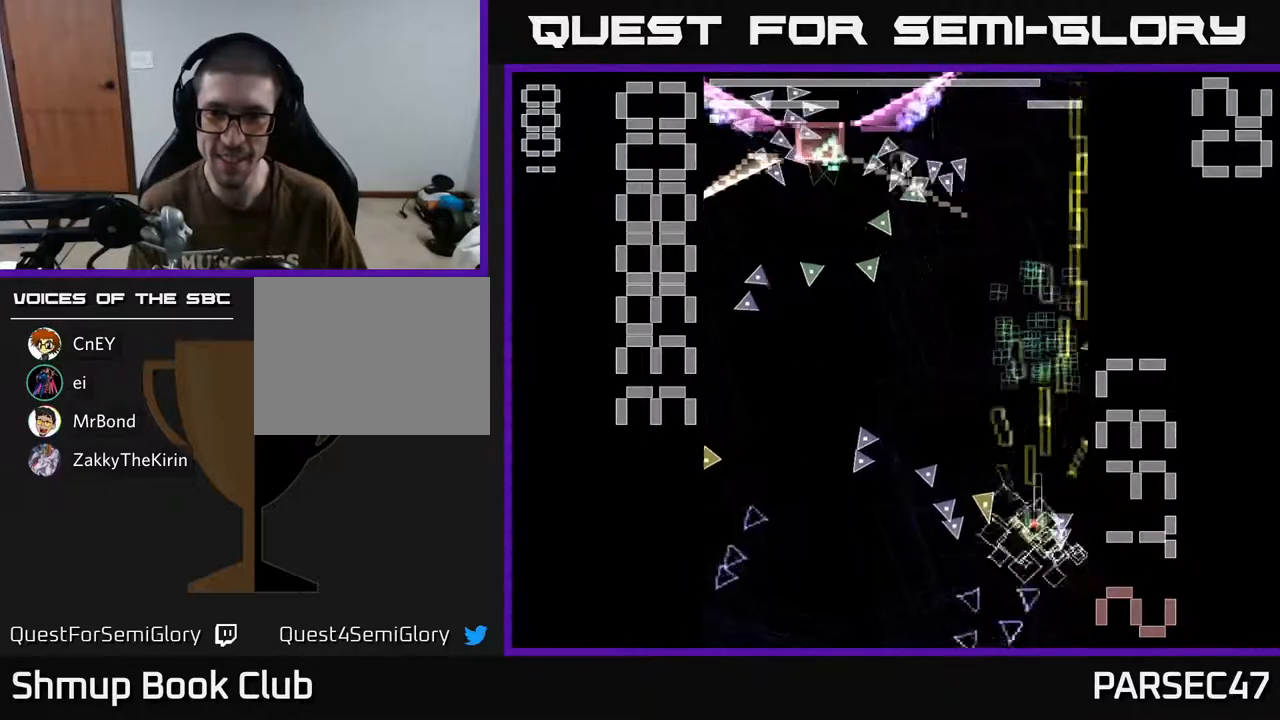
{"buttons": ["X", "R2", "DPAD_LEFT"], "events": [[317, "DPAD_LEFT", "down"], [367, "DPAD_UP", "up"]]}
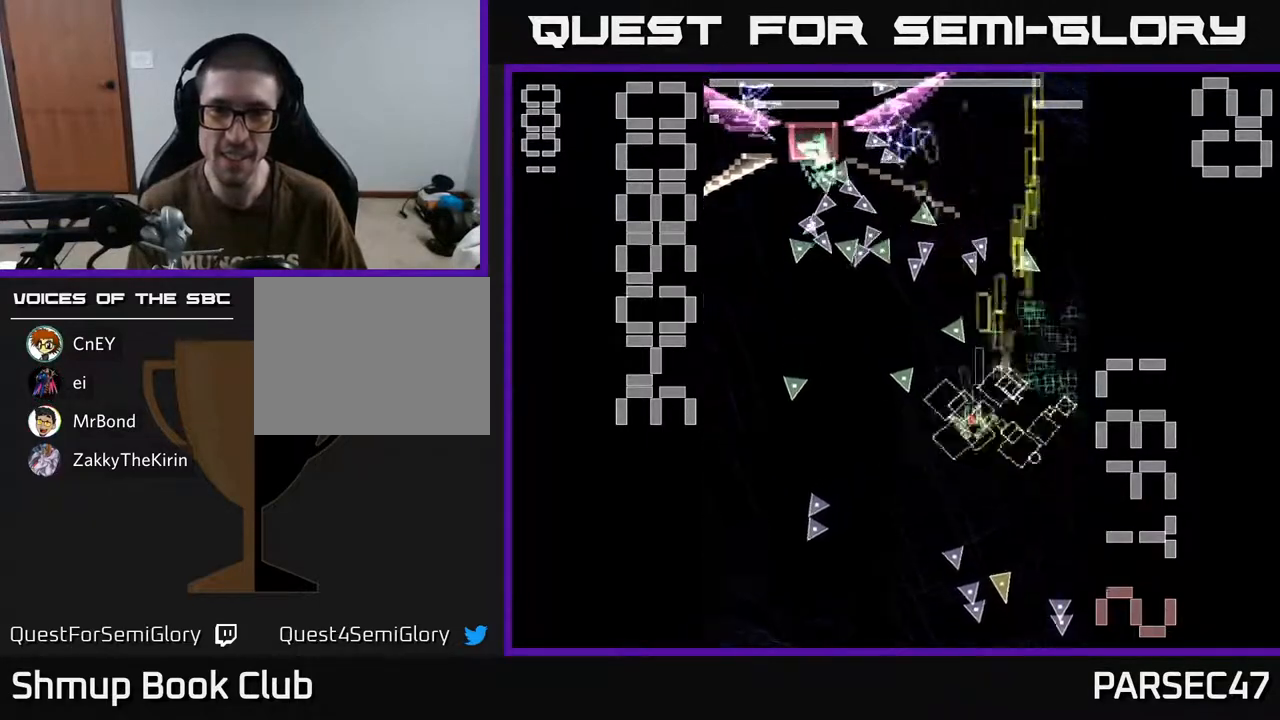
{"buttons": ["X", "R2", "DPAD_RIGHT"], "events": [[17, "DPAD_DOWN", "down"], [117, "DPAD_LEFT", "up"], [167, "X", "up"], [283, "X", "down"], [317, "DPAD_RIGHT", "down"], [367, "DPAD_DOWN", "up"]]}
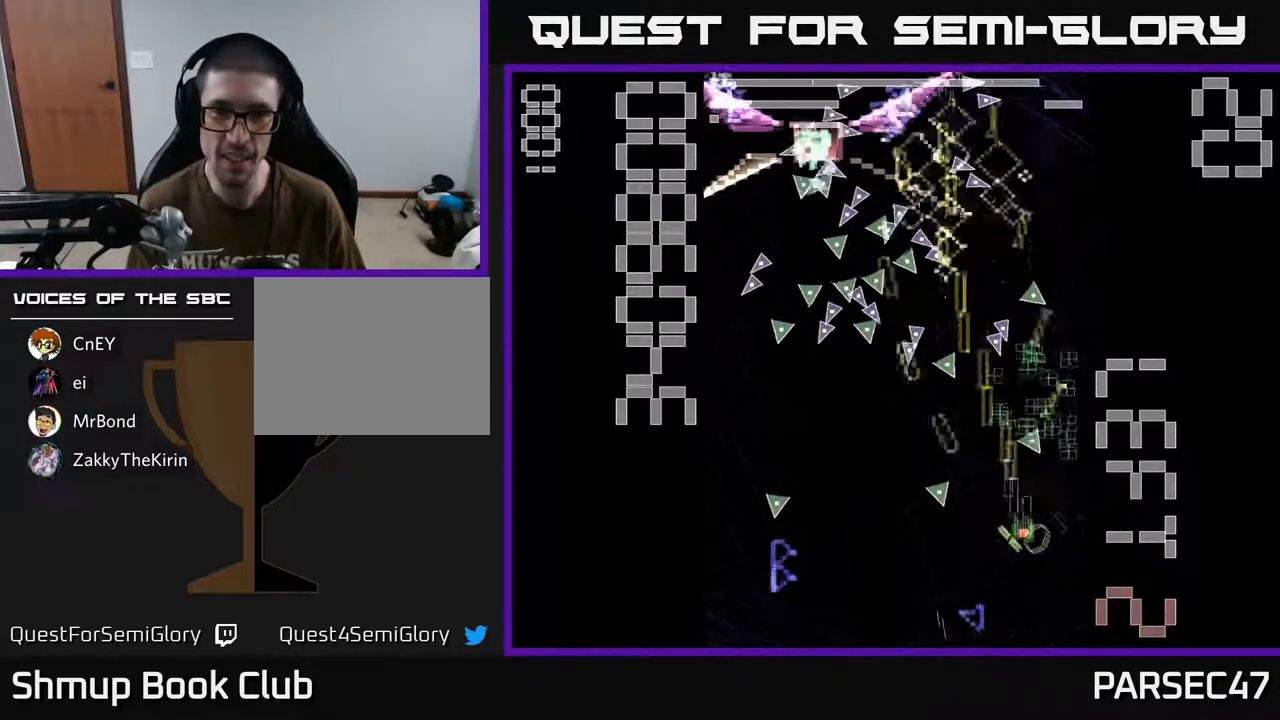
{"buttons": ["X", "R2", "DPAD_DOWN", "DPAD_LEFT"], "events": [[33, "DPAD_DOWN", "down"], [50, "DPAD_RIGHT", "up"], [117, "DPAD_DOWN", "up"], [167, "DPAD_LEFT", "down"], [167, "DPAD_UP", "down"], [367, "DPAD_UP", "up"], [450, "DPAD_DOWN", "down"]]}
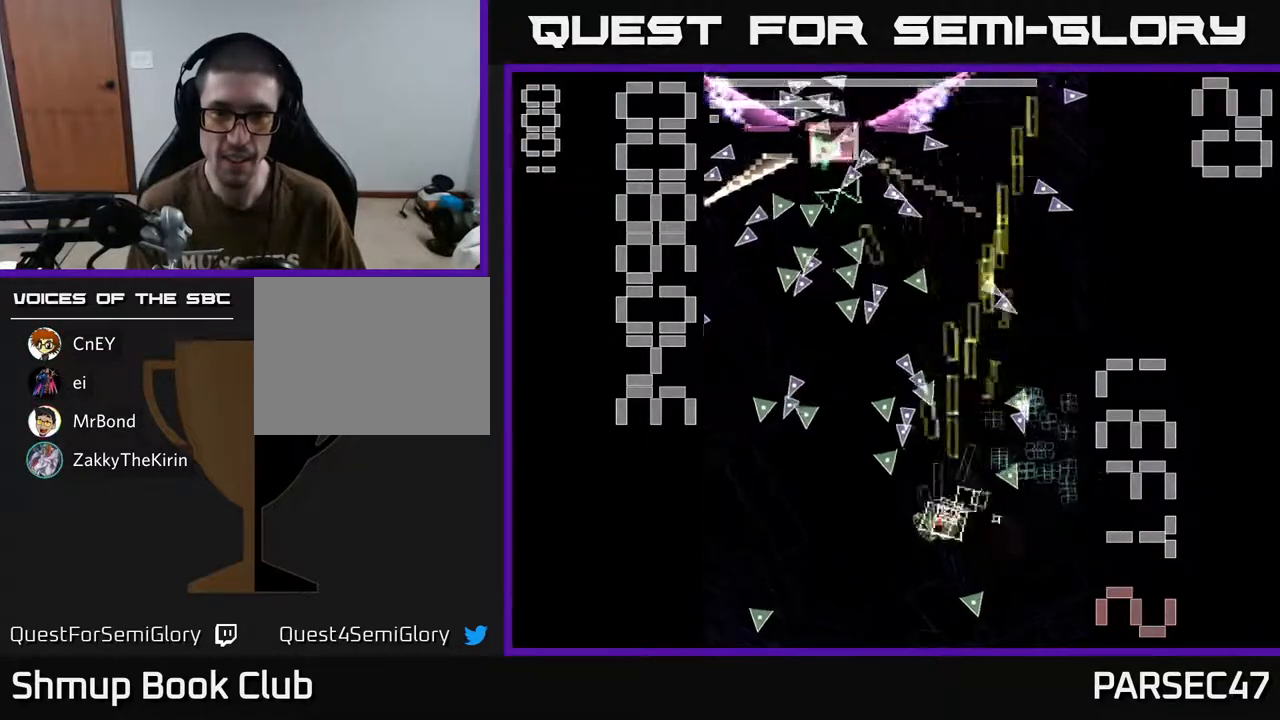
{"buttons": ["X", "R2", "DPAD_UP", "DPAD_RIGHT"], "events": [[33, "DPAD_LEFT", "up"], [67, "DPAD_RIGHT", "down"], [183, "X", "up"], [200, "DPAD_RIGHT", "up"], [267, "DPAD_DOWN", "up"], [267, "X", "down"], [417, "DPAD_RIGHT", "down"], [450, "DPAD_UP", "down"]]}
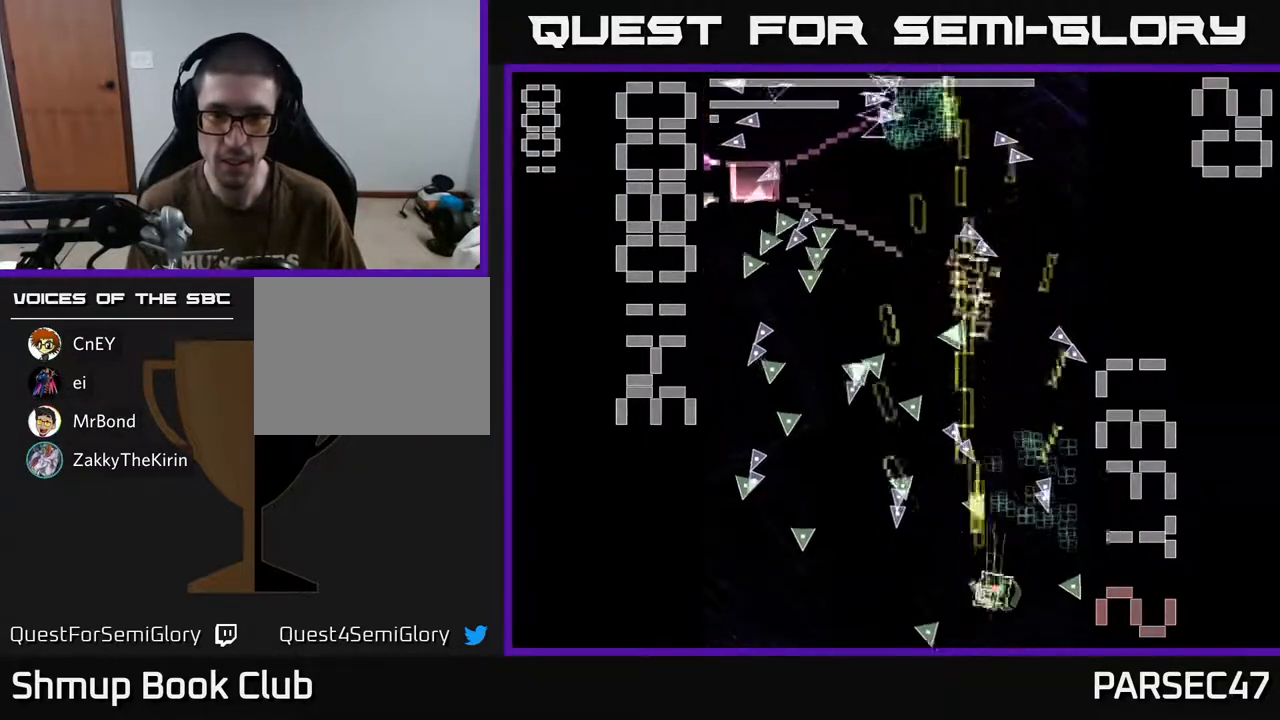
{"buttons": ["X", "R2", "DPAD_DOWN", "DPAD_RIGHT"], "events": [[83, "DPAD_UP", "up"], [200, "DPAD_RIGHT", "up"], [200, "DPAD_UP", "down"], [250, "DPAD_LEFT", "down"], [350, "DPAD_UP", "up"], [367, "DPAD_LEFT", "up"], [383, "DPAD_DOWN", "down"], [417, "DPAD_RIGHT", "down"]]}
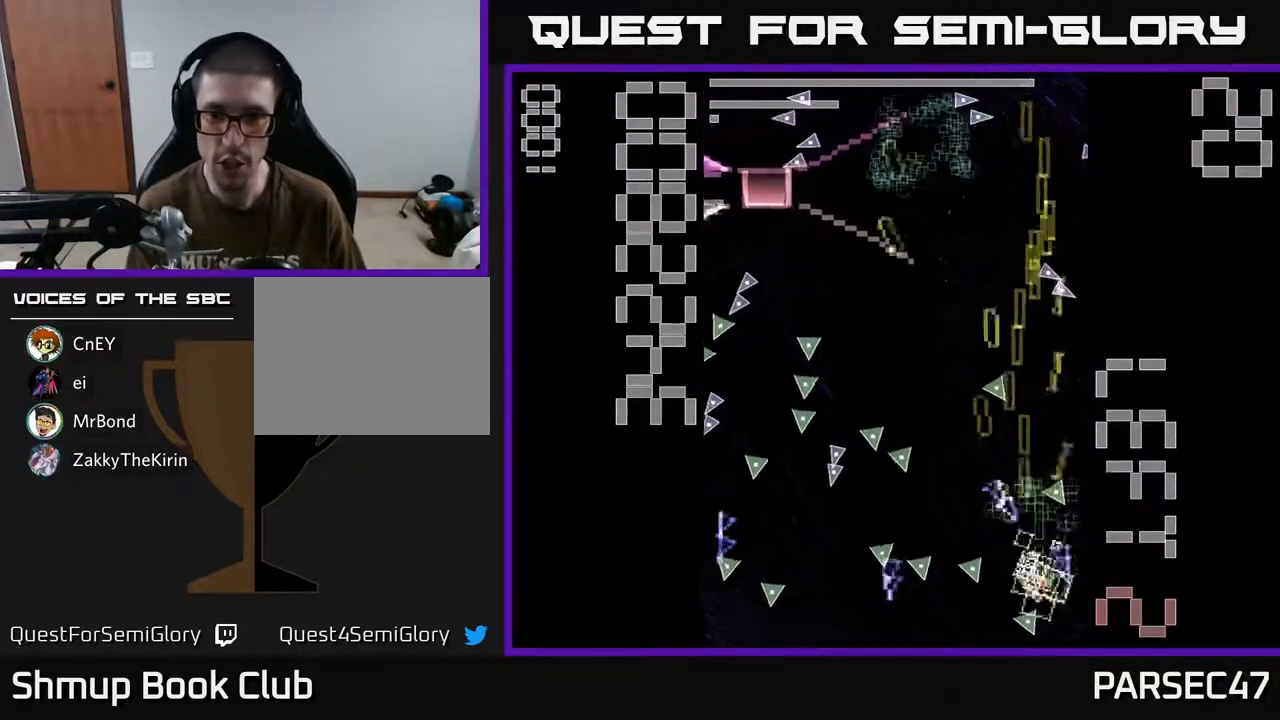
{"buttons": ["X", "R2", "DPAD_RIGHT"]}
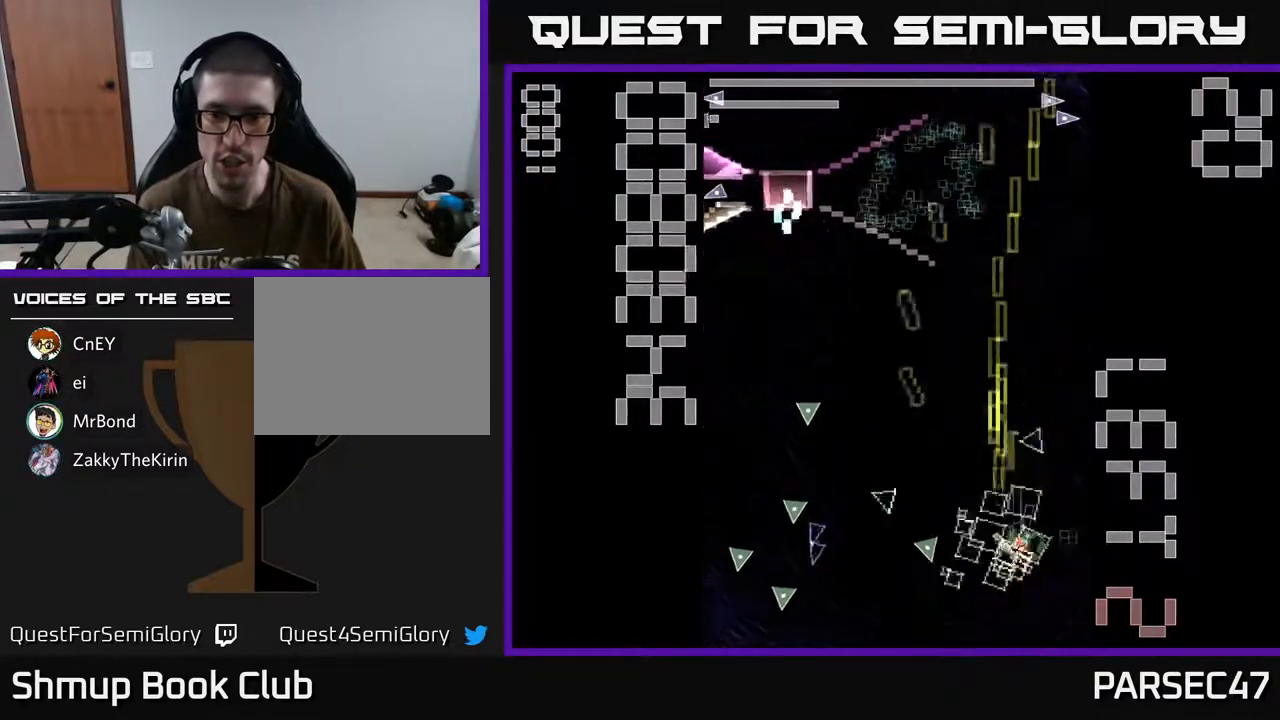
{"buttons": ["X", "R2", "DPAD_UP", "DPAD_LEFT"], "events": [[67, "DPAD_DOWN", "down"], [83, "DPAD_RIGHT", "up"], [100, "DPAD_LEFT", "down"], [150, "DPAD_DOWN", "up"], [250, "DPAD_UP", "down"]]}
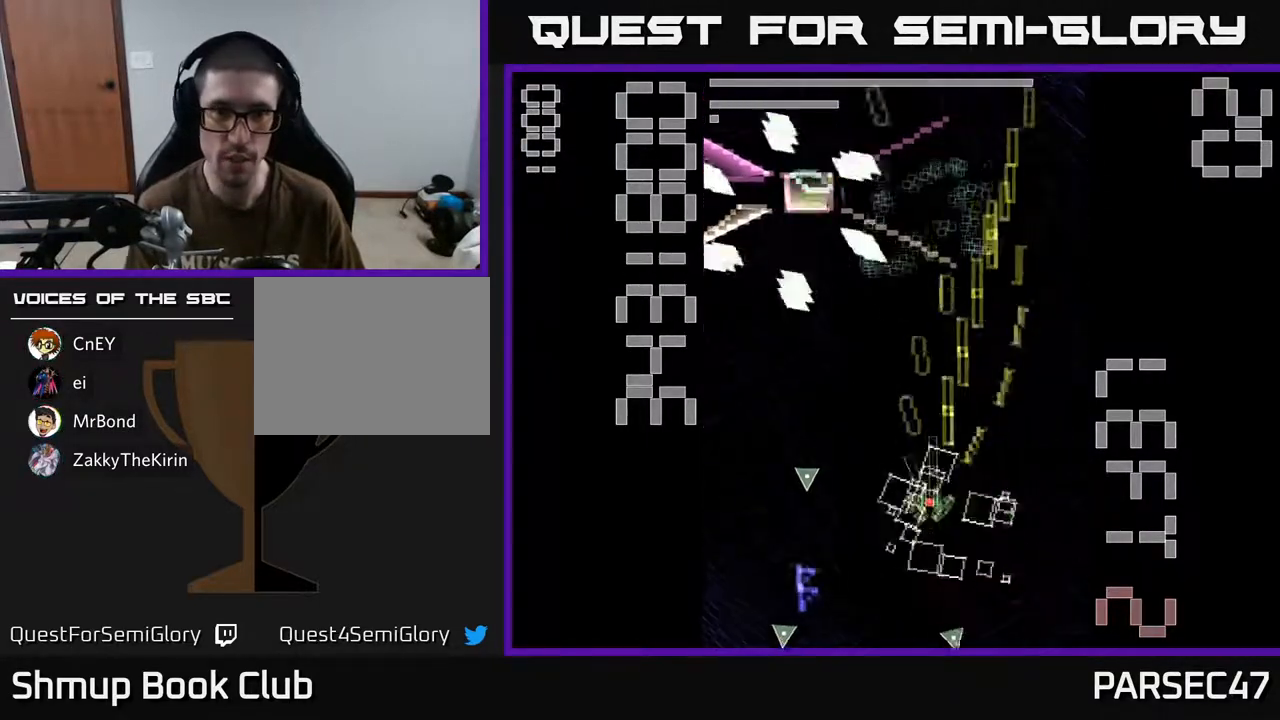
{"buttons": ["X", "R2", "DPAD_DOWN", "DPAD_RIGHT"], "events": [[150, "DPAD_UP", "up"], [367, "DPAD_DOWN", "down"], [433, "DPAD_LEFT", "up"], [450, "X", "up"], [467, "DPAD_RIGHT", "down"], [500, "X", "down"]]}
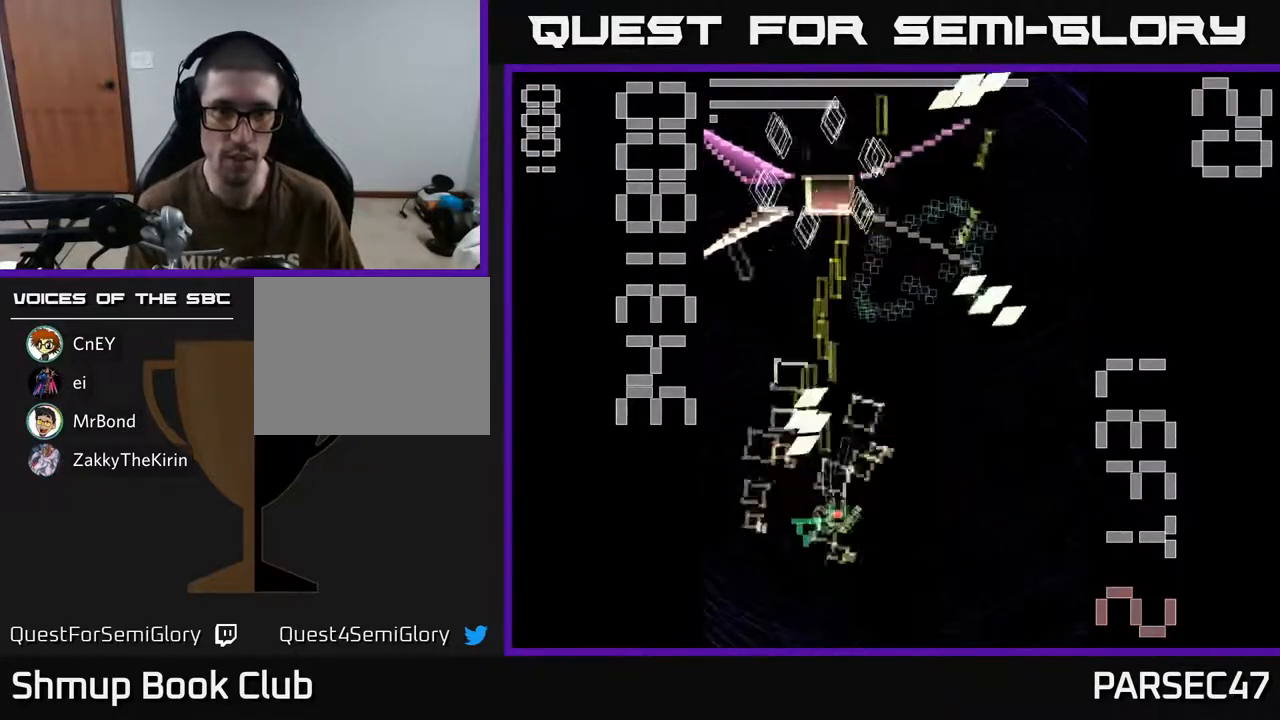
{"buttons": ["X", "R2", "DPAD_UP", "DPAD_LEFT"], "events": [[17, "DPAD_DOWN", "up"], [367, "DPAD_RIGHT", "up"], [400, "DPAD_LEFT", "down"], [400, "DPAD_UP", "down"]]}
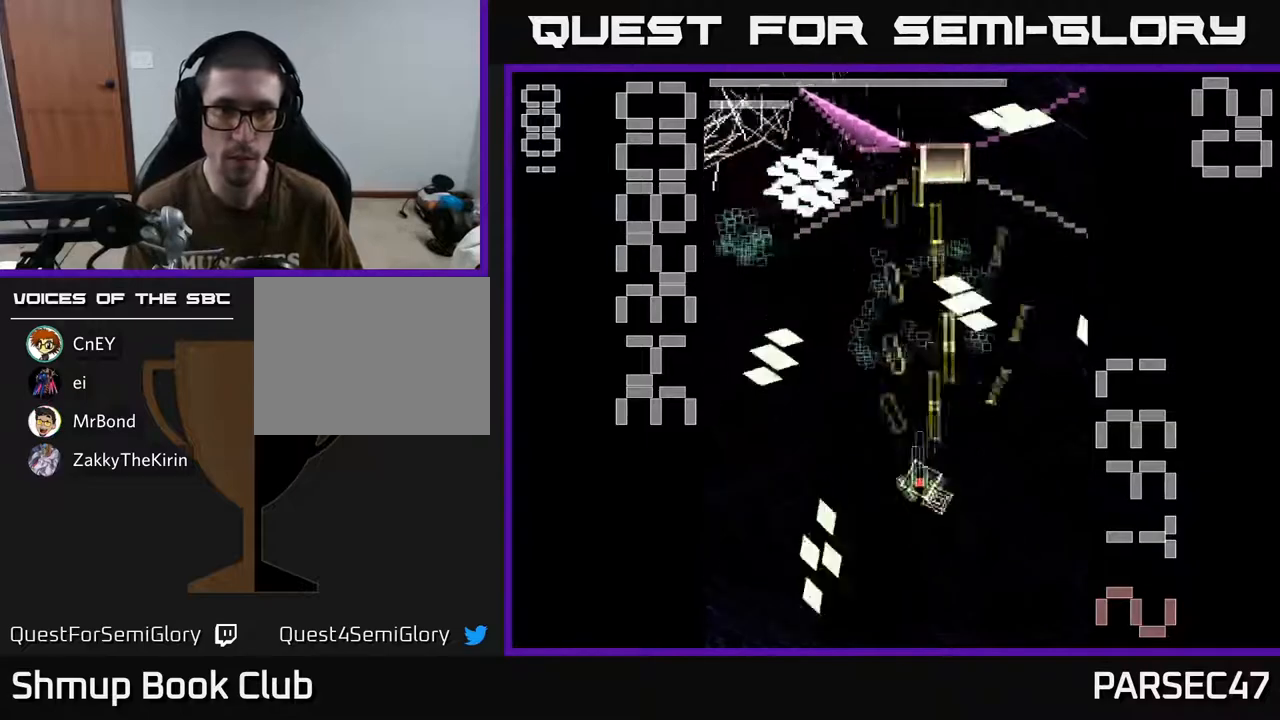
{"buttons": ["X", "R2", "DPAD_UP"], "events": [[183, "DPAD_LEFT", "up"], [267, "DPAD_RIGHT", "down"], [350, "DPAD_RIGHT", "up"]]}
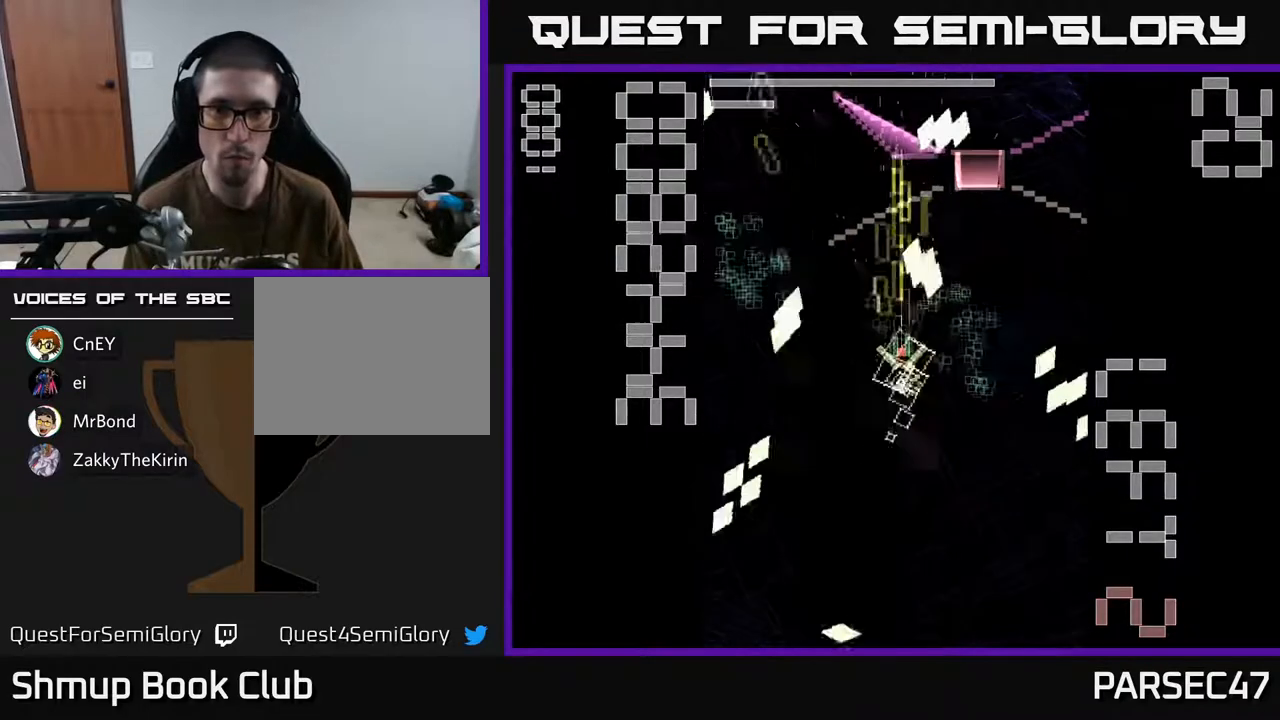
{"buttons": ["X", "R2", "DPAD_DOWN"], "events": [[100, "X", "up"], [133, "DPAD_RIGHT", "down"], [150, "DPAD_UP", "up"], [167, "X", "down"], [217, "DPAD_DOWN", "down"], [217, "DPAD_RIGHT", "up"], [283, "DPAD_RIGHT", "down"], [350, "DPAD_DOWN", "up"], [433, "DPAD_DOWN", "down"], [450, "DPAD_RIGHT", "up"]]}
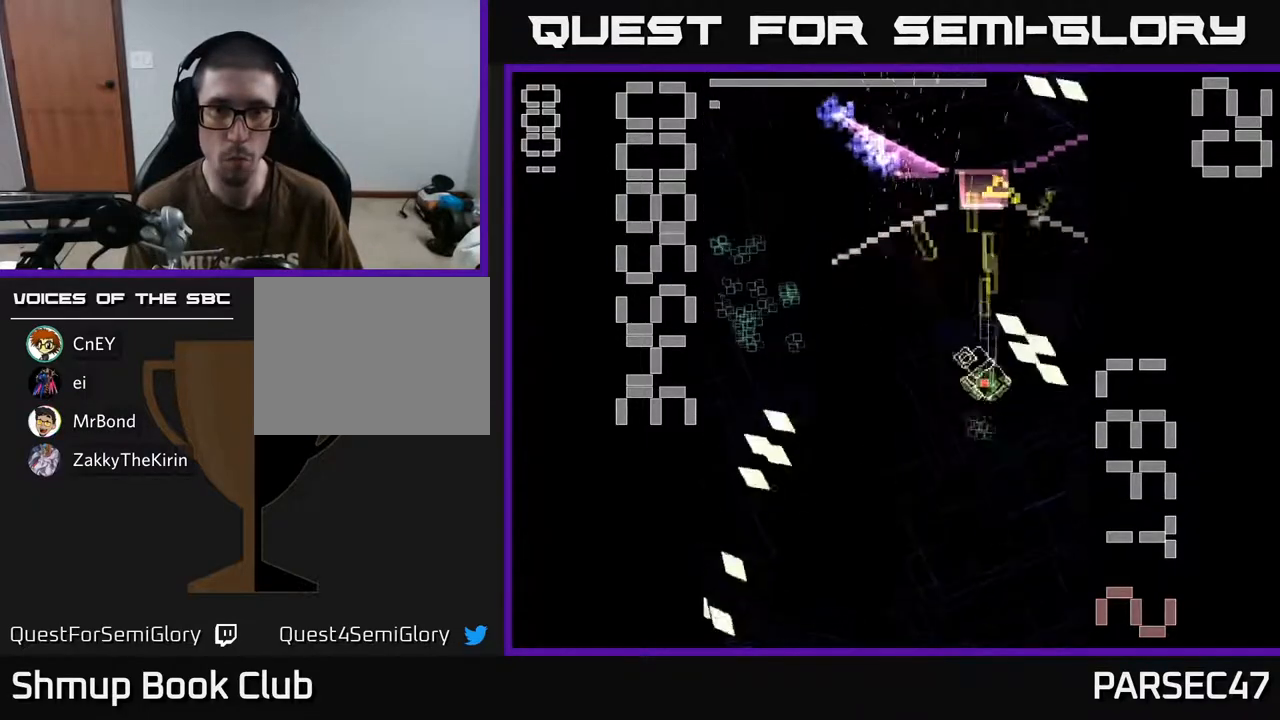
{"buttons": ["R2", "DPAD_DOWN", "DPAD_RIGHT"], "events": [[17, "DPAD_LEFT", "down"], [183, "DPAD_DOWN", "up"], [417, "DPAD_LEFT", "up"], [433, "DPAD_DOWN", "down"], [467, "DPAD_RIGHT", "down"], [483, "X", "up"]]}
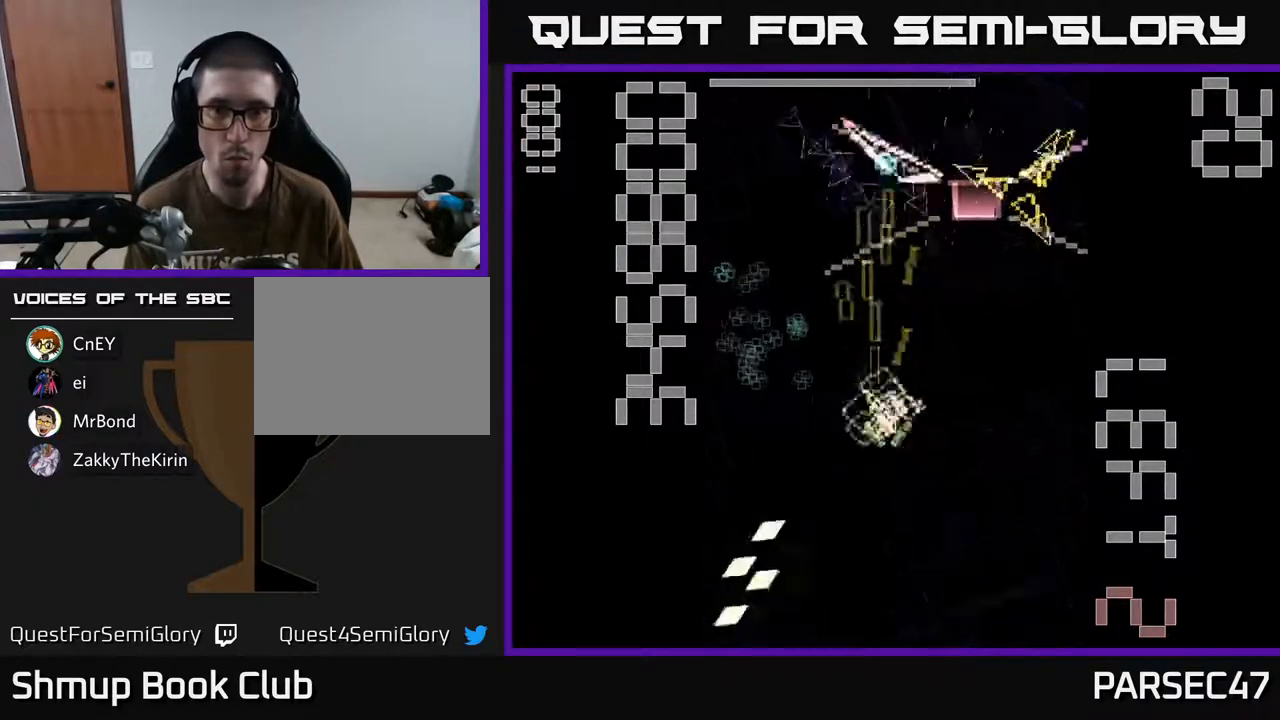
{"buttons": ["X", "R2", "DPAD_UP", "DPAD_RIGHT"], "events": [[33, "DPAD_DOWN", "up"], [133, "DPAD_DOWN", "down"], [133, "X", "down"], [167, "DPAD_RIGHT", "up"], [367, "DPAD_DOWN", "up"], [367, "DPAD_LEFT", "down"], [417, "DPAD_LEFT", "up"], [433, "DPAD_UP", "down"], [450, "DPAD_RIGHT", "down"]]}
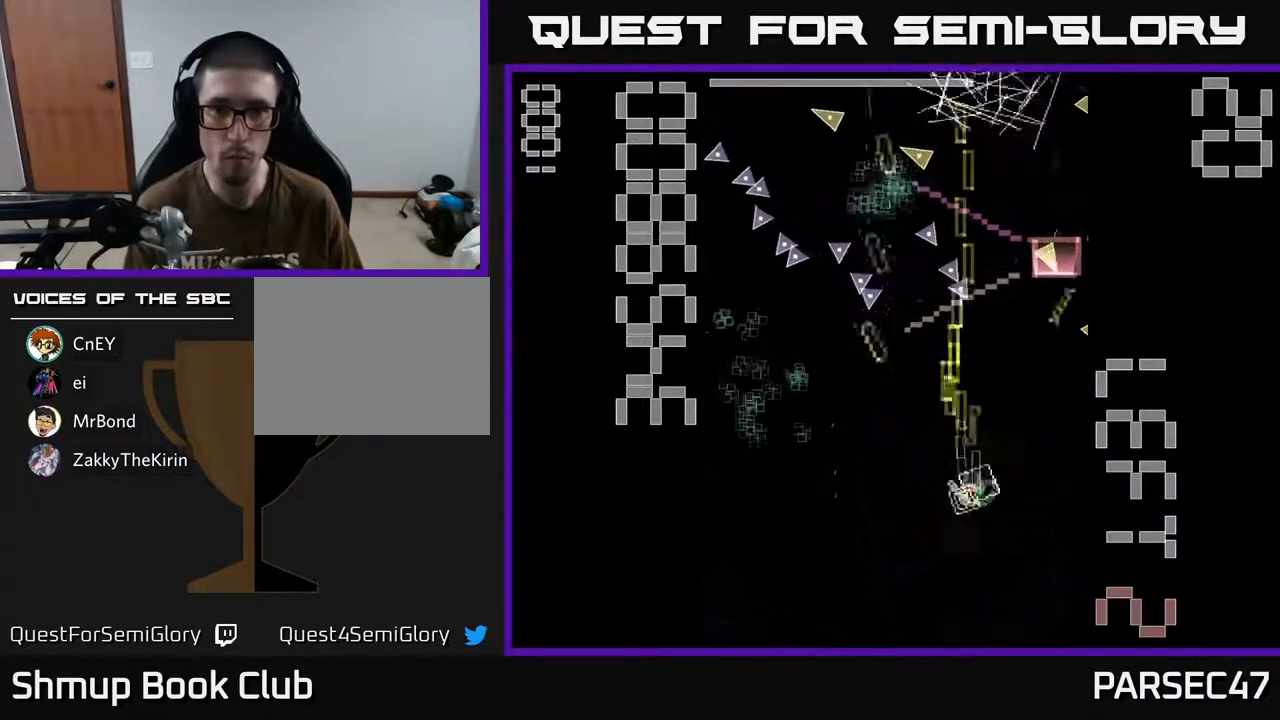
{"buttons": ["X", "R2", "DPAD_DOWN"], "events": [[83, "DPAD_UP", "up"], [117, "DPAD_UP", "down"], [267, "DPAD_UP", "up"], [317, "DPAD_RIGHT", "up"], [383, "DPAD_DOWN", "down"]]}
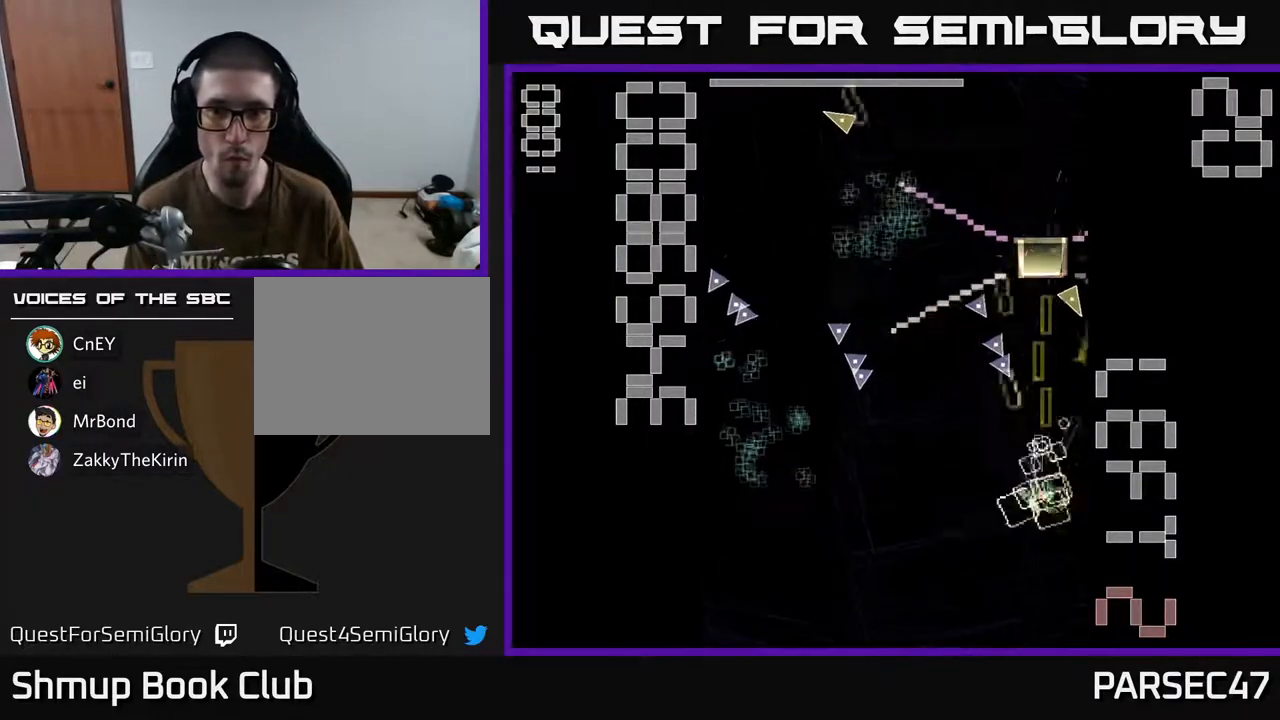
{"buttons": ["X", "R2", "DPAD_LEFT"], "events": [[67, "X", "up"], [100, "DPAD_DOWN", "up"], [100, "DPAD_LEFT", "down"], [133, "X", "down"], [200, "DPAD_UP", "down"], [250, "DPAD_LEFT", "up"], [400, "DPAD_LEFT", "down"], [417, "DPAD_UP", "up"]]}
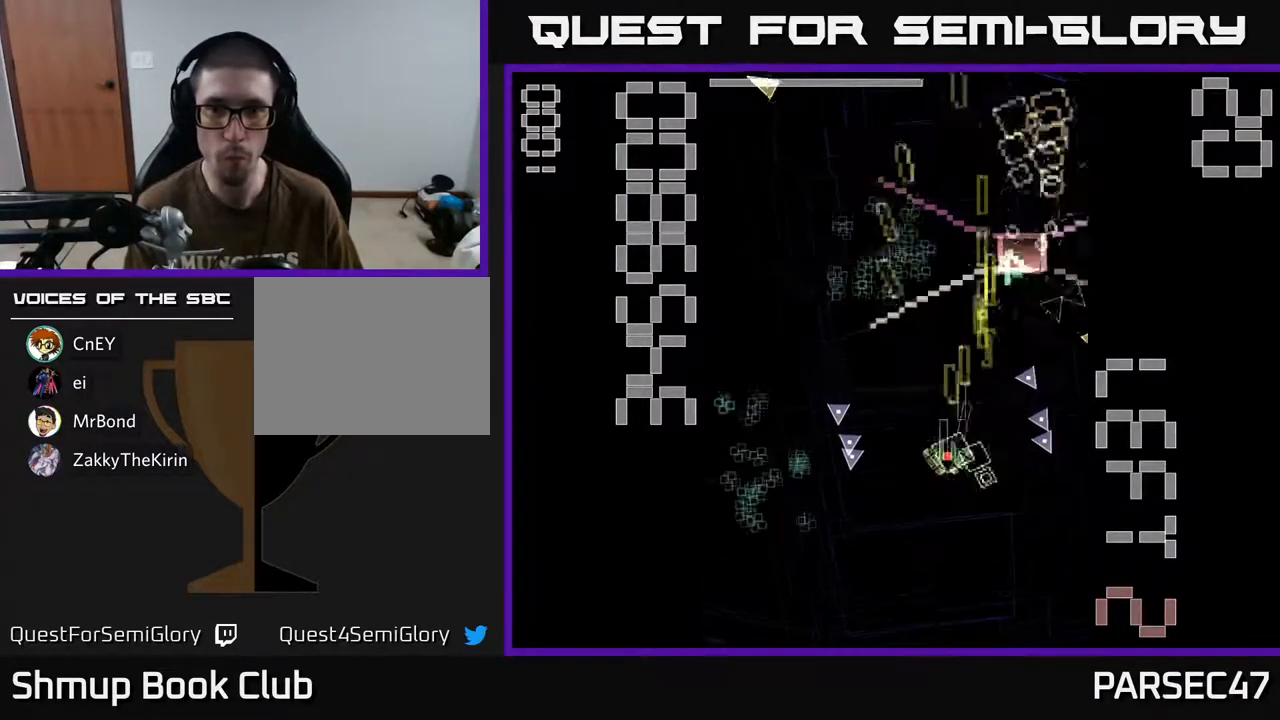
{"buttons": ["X", "R2"], "events": [[33, "DPAD_DOWN", "down"], [50, "DPAD_LEFT", "up"], [300, "DPAD_DOWN", "up"]]}
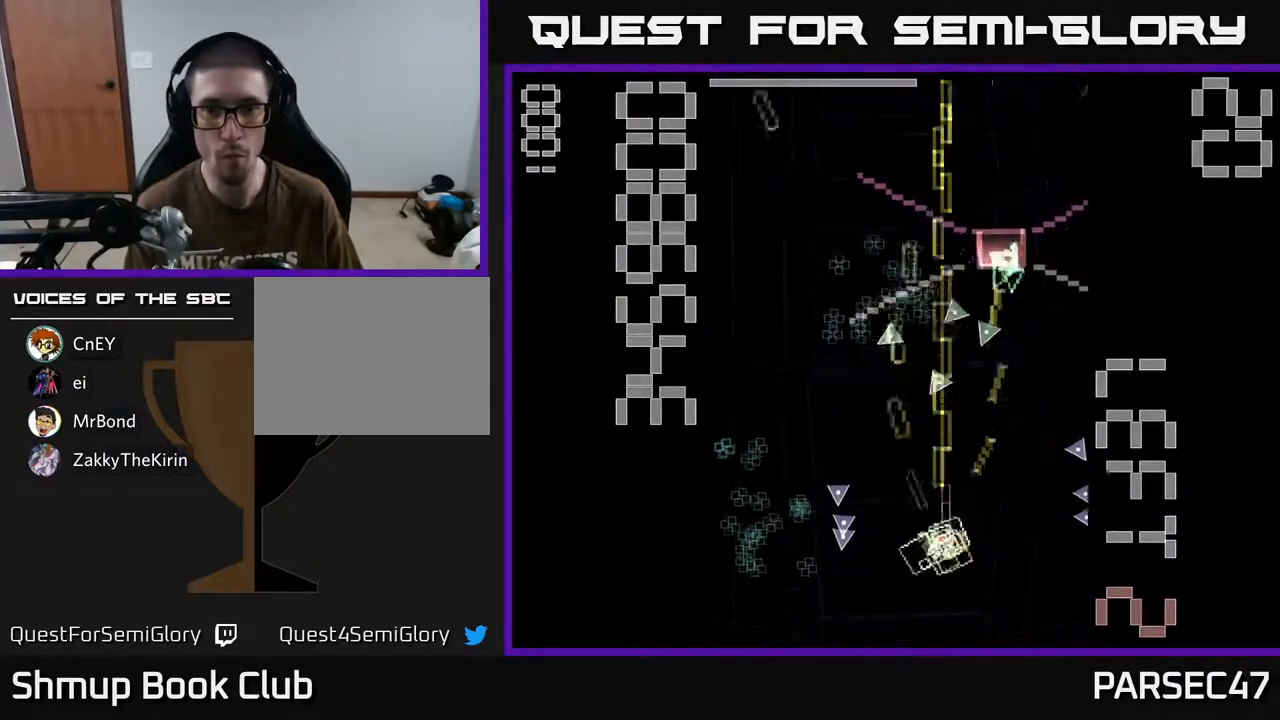
{"buttons": ["X", "R2", "DPAD_DOWN", "DPAD_RIGHT"], "events": [[133, "DPAD_UP", "down"], [317, "DPAD_UP", "up"], [333, "X", "up"], [350, "DPAD_DOWN", "down"], [400, "DPAD_RIGHT", "down"], [417, "X", "down"]]}
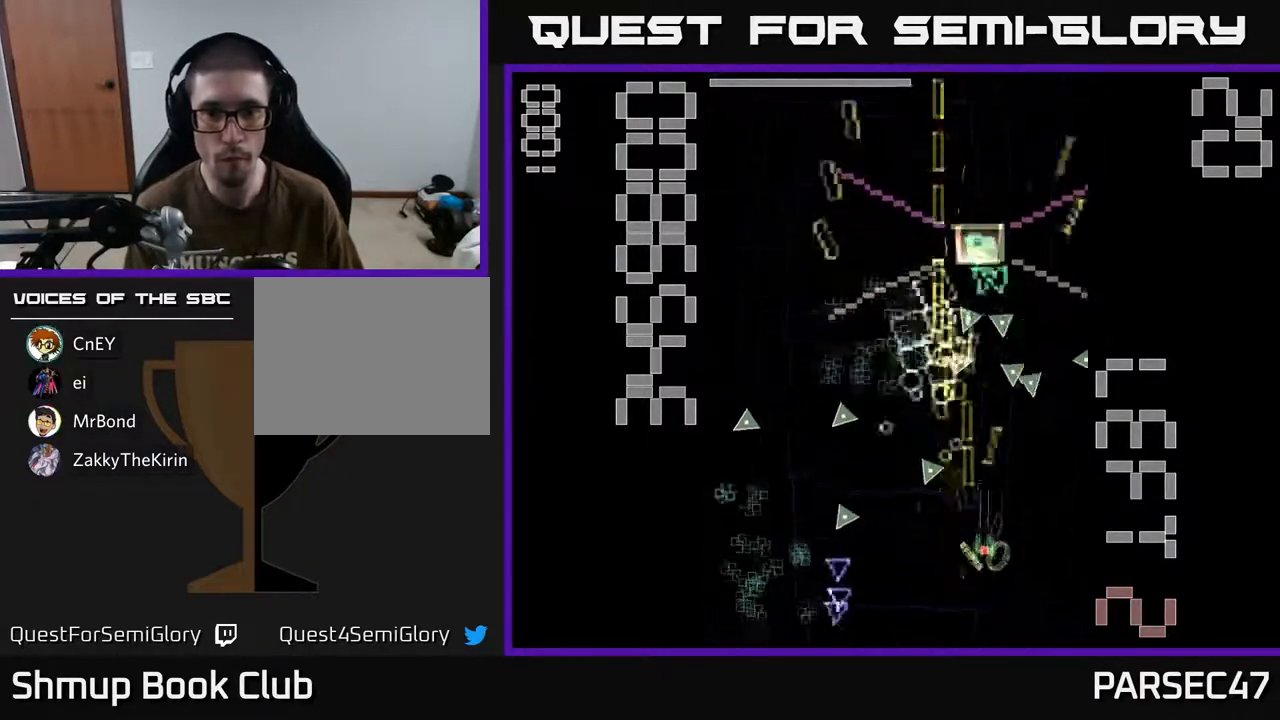
{"buttons": ["X", "R2", "DPAD_UP", "DPAD_LEFT"], "events": [[17, "DPAD_DOWN", "up"], [50, "DPAD_RIGHT", "up"], [83, "DPAD_LEFT", "down"], [433, "DPAD_UP", "down"]]}
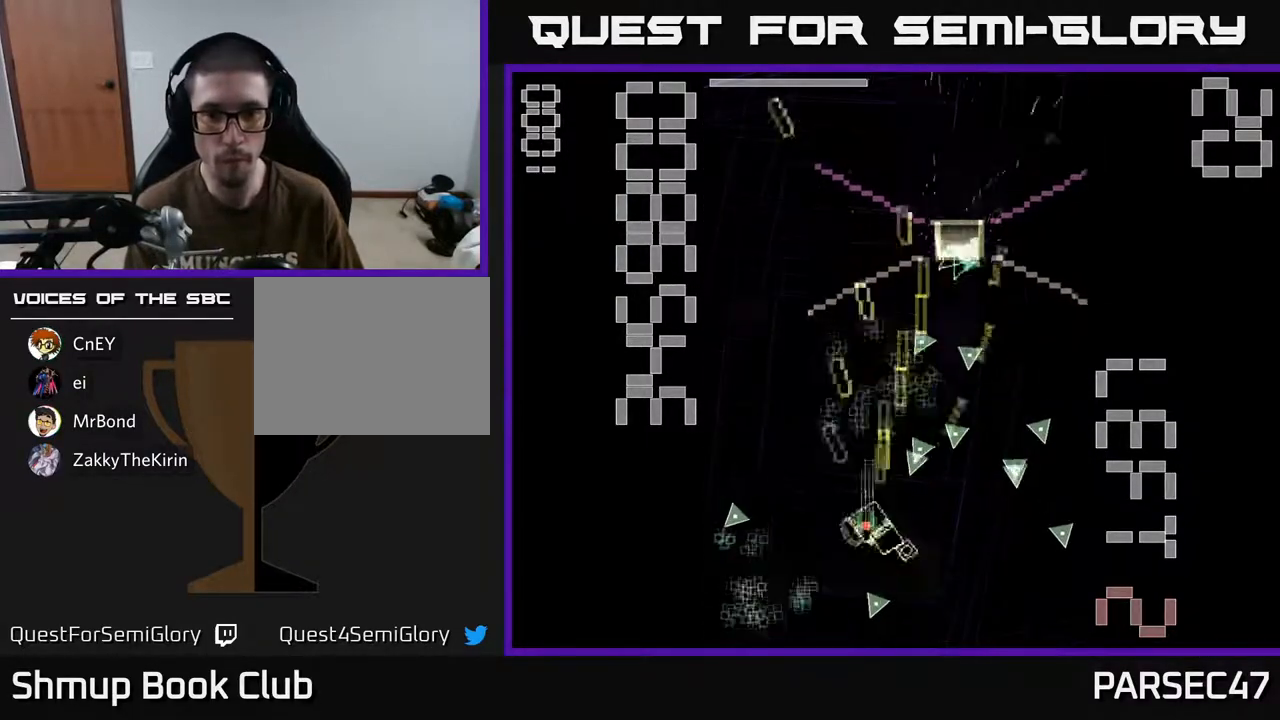
{"buttons": ["X", "R2", "DPAD_LEFT"], "events": [[150, "DPAD_LEFT", "up"], [217, "DPAD_RIGHT", "down"], [267, "DPAD_UP", "up"], [283, "DPAD_RIGHT", "up"], [317, "DPAD_LEFT", "down"], [317, "DPAD_UP", "down"], [367, "DPAD_UP", "up"]]}
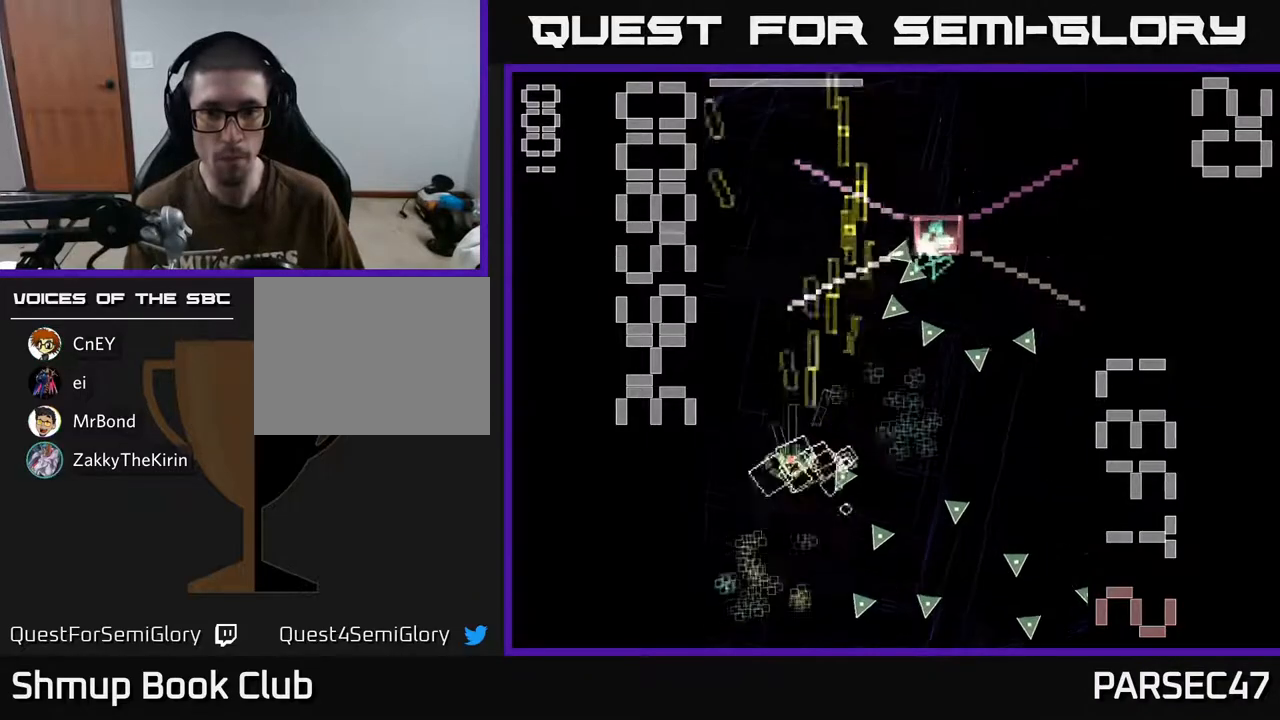
{"buttons": ["X", "R2", "DPAD_DOWN"], "events": [[167, "DPAD_DOWN", "down"], [167, "DPAD_LEFT", "up"], [183, "DPAD_RIGHT", "down"], [233, "DPAD_DOWN", "up"], [267, "DPAD_DOWN", "down"], [333, "DPAD_RIGHT", "up"], [383, "DPAD_LEFT", "down"], [417, "DPAD_DOWN", "up"], [483, "DPAD_DOWN", "down"], [500, "DPAD_LEFT", "up"]]}
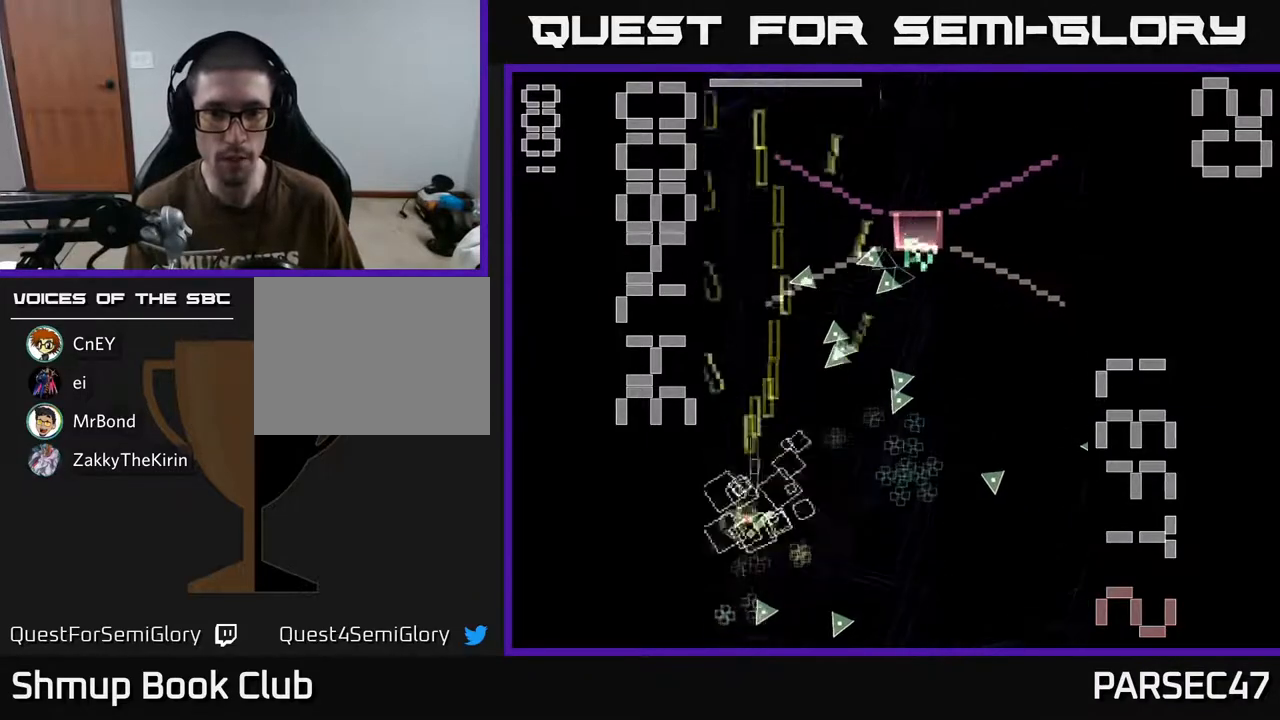
{"buttons": ["X", "R2", "DPAD_RIGHT"], "events": [[33, "DPAD_RIGHT", "down"], [233, "DPAD_DOWN", "up"]]}
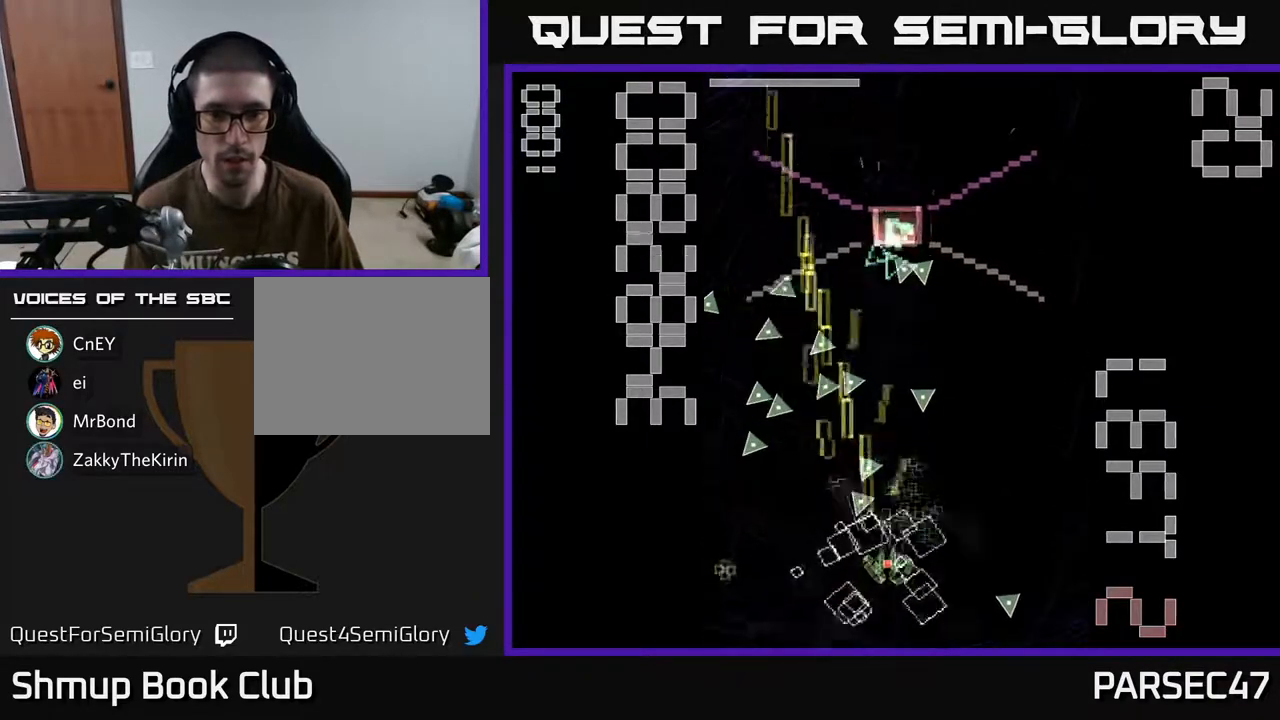
{"buttons": ["X", "R2"], "events": [[50, "X", "up"], [83, "DPAD_UP", "down"], [100, "DPAD_RIGHT", "up"], [133, "X", "down"], [200, "DPAD_LEFT", "down"], [250, "DPAD_UP", "up"], [317, "DPAD_DOWN", "down"], [400, "DPAD_LEFT", "up"], [483, "DPAD_DOWN", "up"]]}
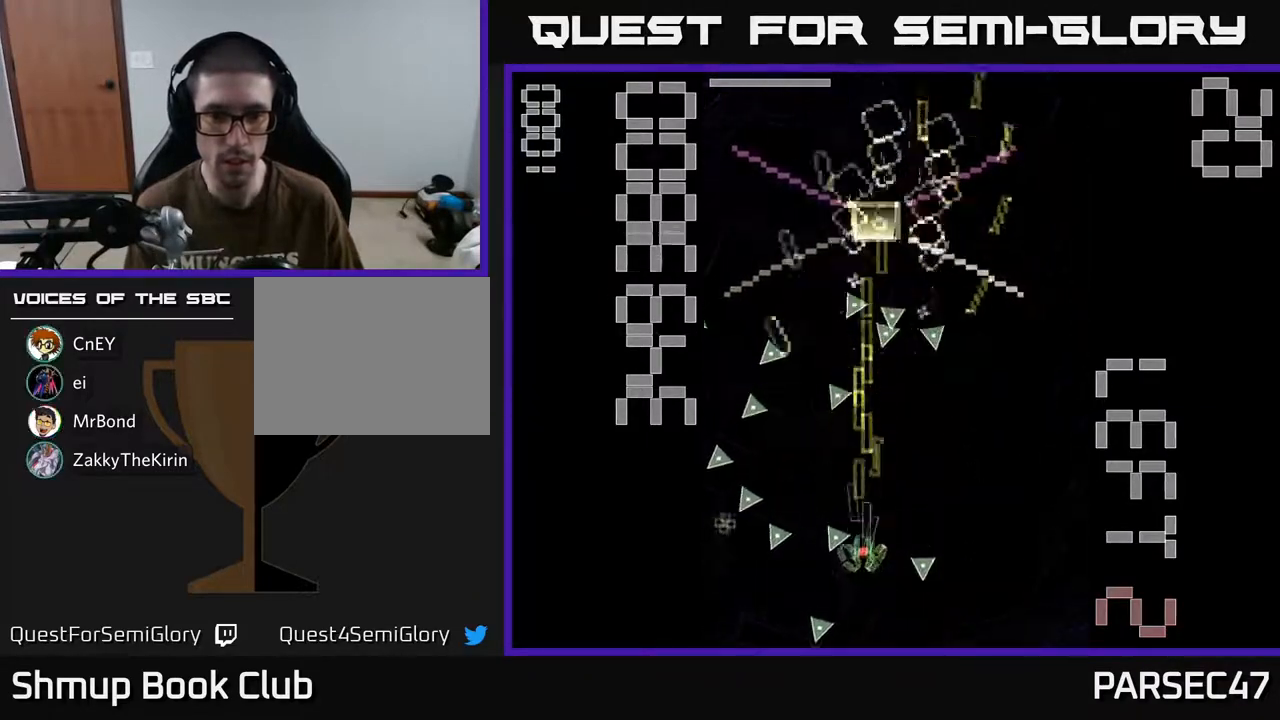
{"buttons": ["X", "R2", "DPAD_UP", "DPAD_LEFT"], "events": [[17, "DPAD_UP", "down"], [67, "DPAD_RIGHT", "down"], [83, "DPAD_UP", "up"], [183, "DPAD_RIGHT", "up"], [217, "DPAD_LEFT", "down"], [250, "DPAD_UP", "down"], [333, "DPAD_LEFT", "up"], [467, "DPAD_LEFT", "down"]]}
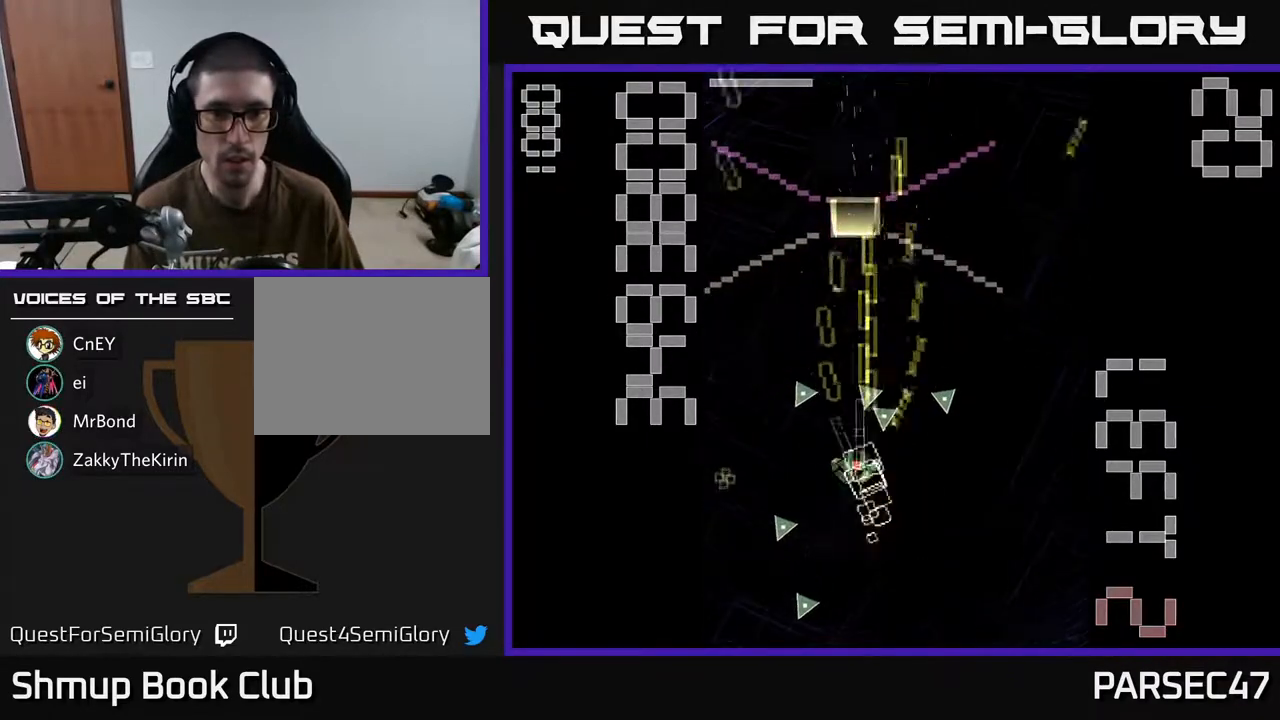
{"buttons": ["X", "R2", "DPAD_UP", "DPAD_LEFT"], "events": [[33, "DPAD_UP", "up"], [50, "X", "up"], [117, "X", "down"], [217, "DPAD_LEFT", "up"], [250, "DPAD_RIGHT", "down"], [300, "DPAD_UP", "down"], [367, "DPAD_RIGHT", "up"], [500, "DPAD_LEFT", "down"]]}